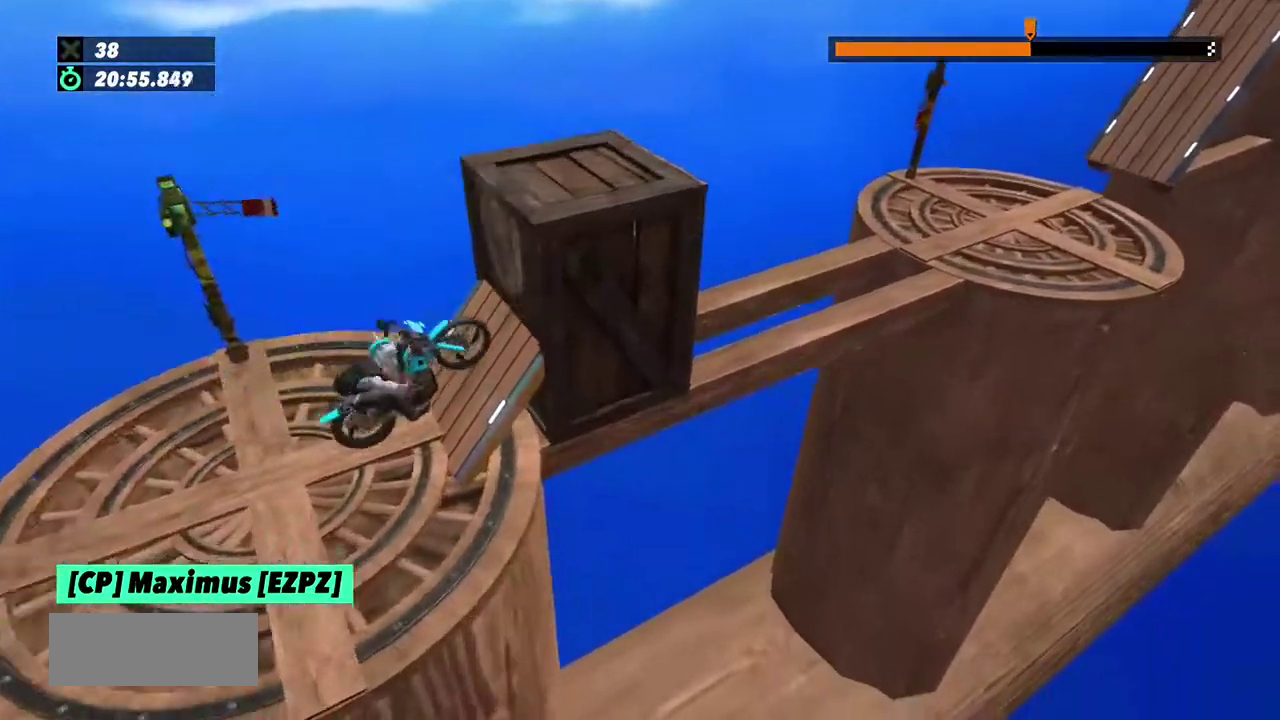
Gameplay with a controller (Xbox layout); each line is a JSON object with the inputs held at the frame after it. "events" lists button and stick changes between this image and that frame as [ms after this image, input, new state], when the widget could be followed in between. This overlay highlights the sticks when they move; stick clicks (L3) are not distinguishable. Not read: L1 L3 R1 R3.
{"buttons": ["L2"], "left_stick": "right", "events": [[34, "R2", "down"], [234, "left_stick", "right"], [434, "L2", "down"], [434, "R2", "up"]]}
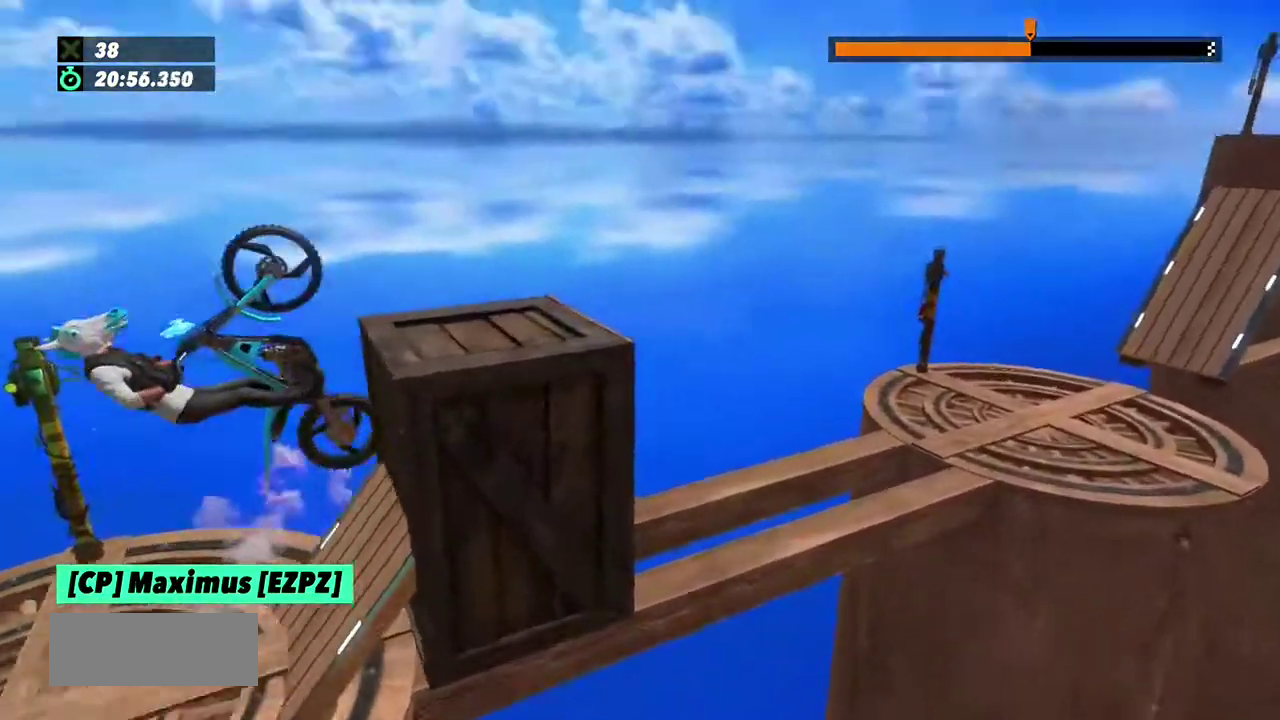
{"buttons": [], "left_stick": "center"}
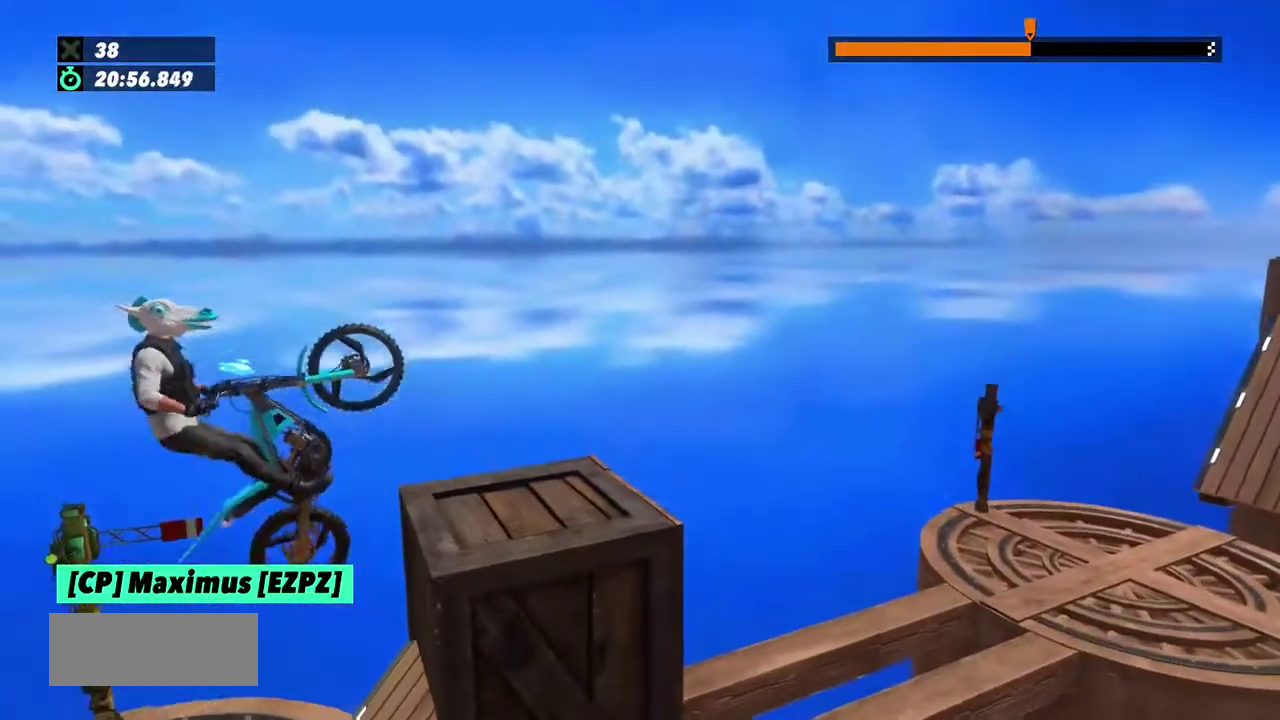
{"buttons": [], "left_stick": "left"}
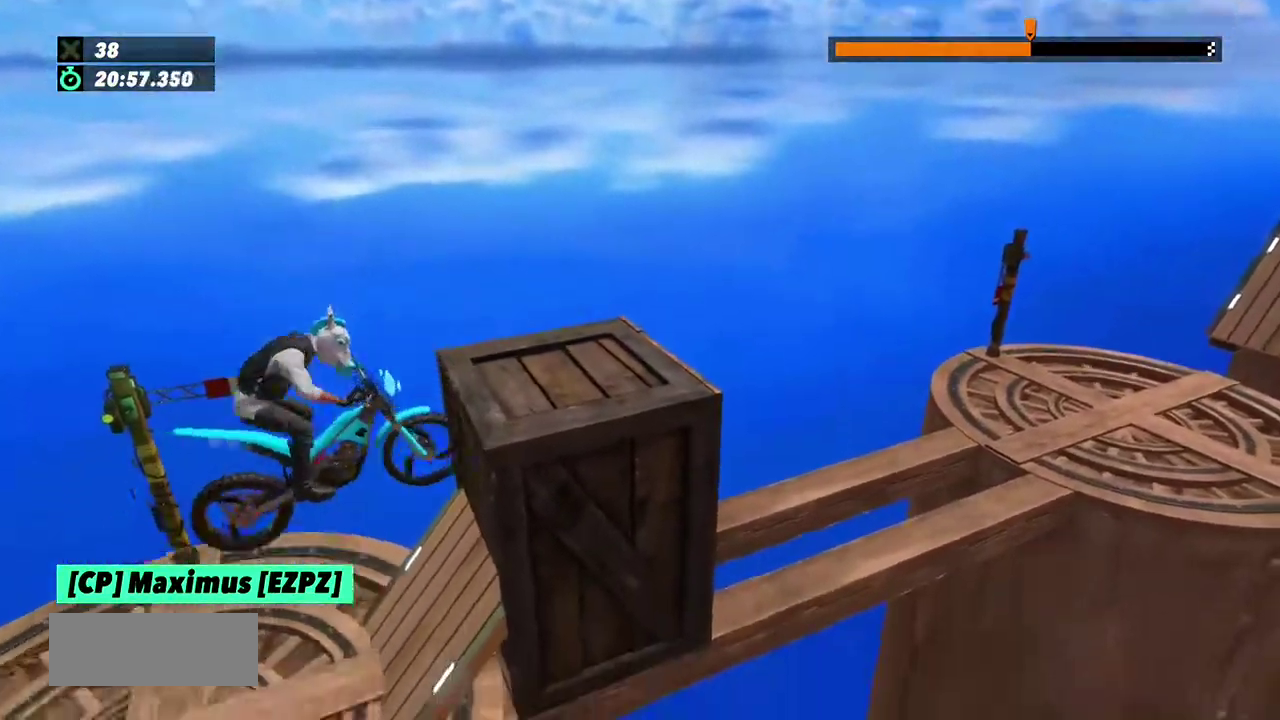
{"buttons": [], "left_stick": "center", "events": [[100, "left_stick", "center"], [300, "L2", "down"], [500, "L2", "up"]]}
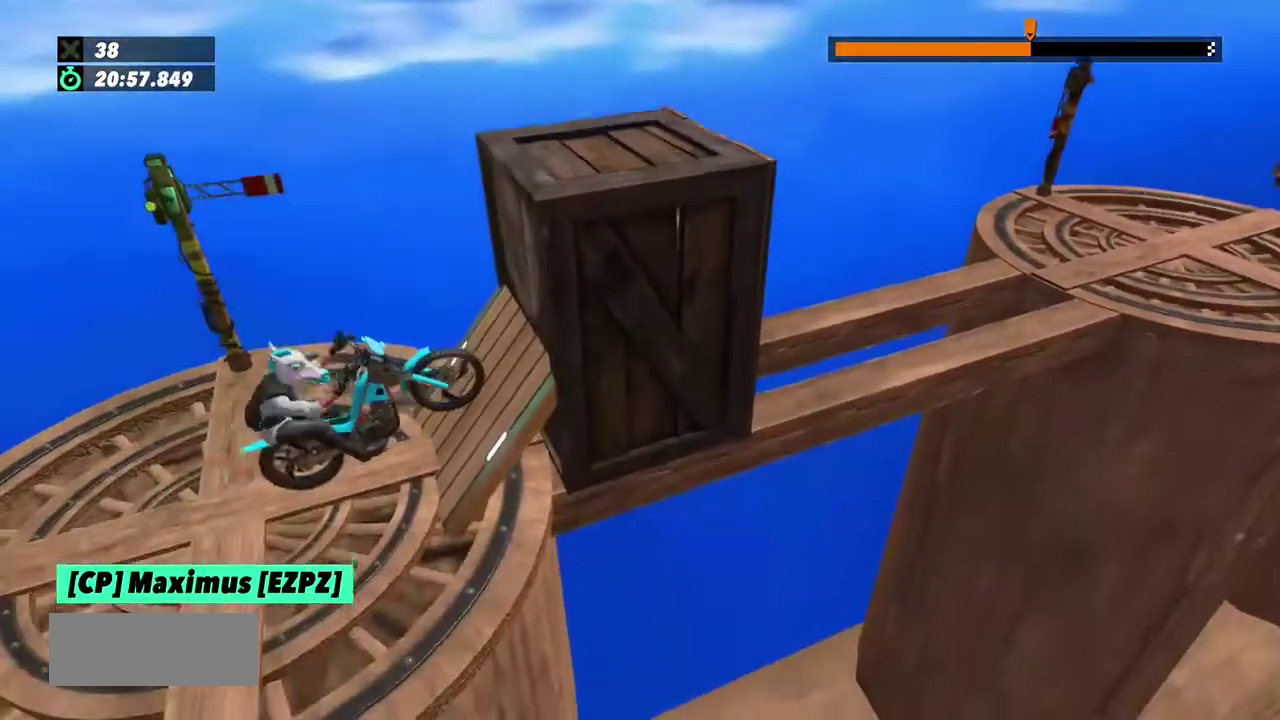
{"buttons": ["L2"], "left_stick": "center", "events": [[134, "R2", "down"], [234, "R2", "up"], [367, "L2", "down"]]}
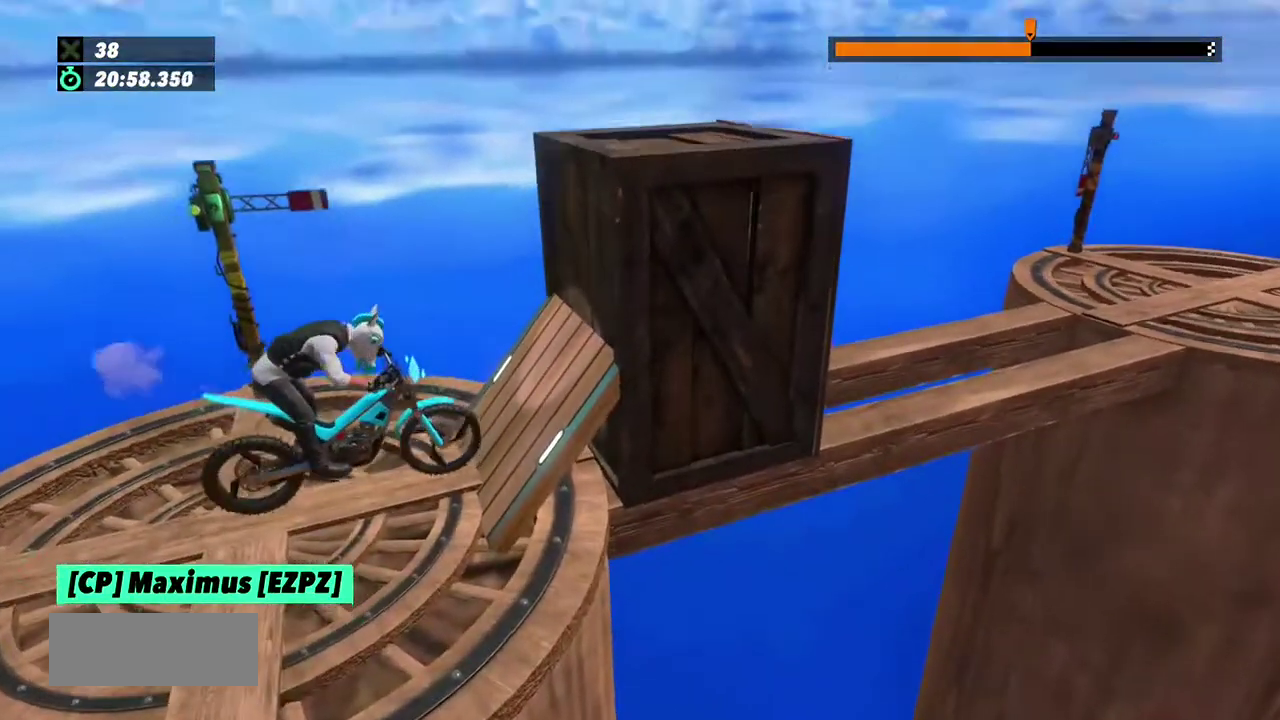
{"buttons": ["R2"], "left_stick": "left", "events": [[133, "left_stick", "left"], [167, "L2", "up"], [200, "R2", "down"]]}
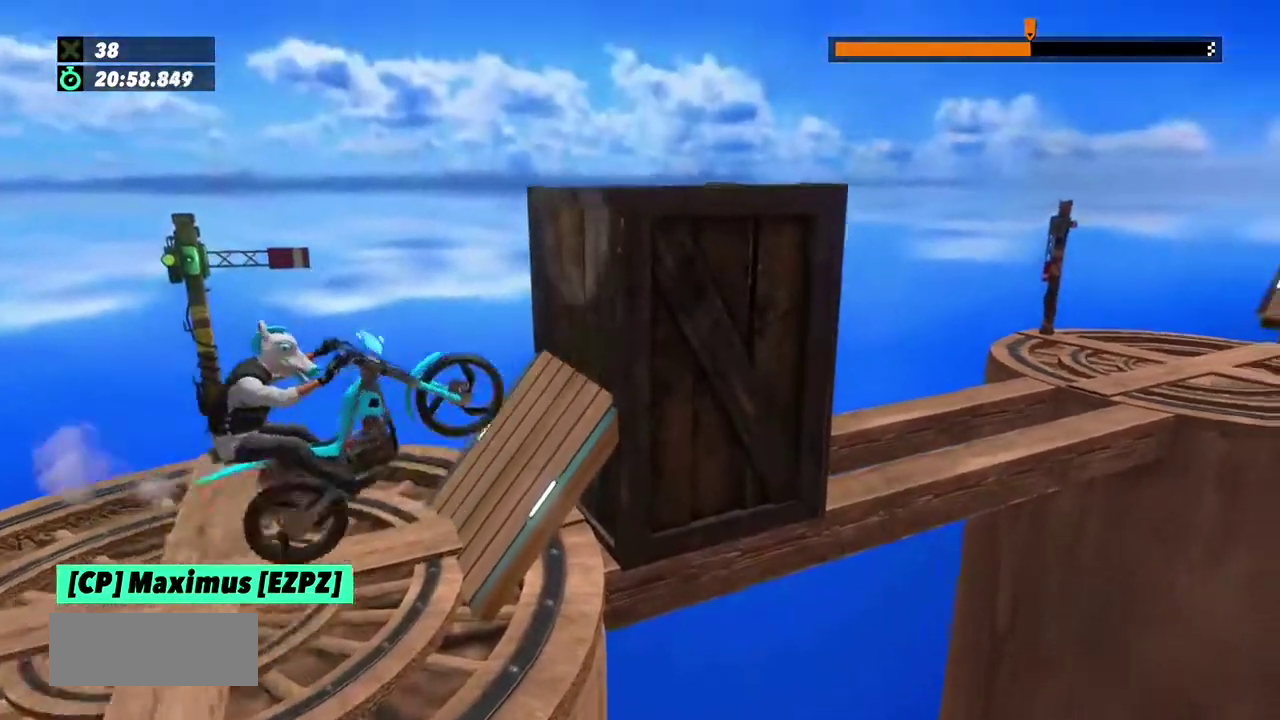
{"buttons": ["L2"], "left_stick": "right", "events": [[100, "left_stick", "right"], [401, "L2", "down"], [434, "R2", "up"]]}
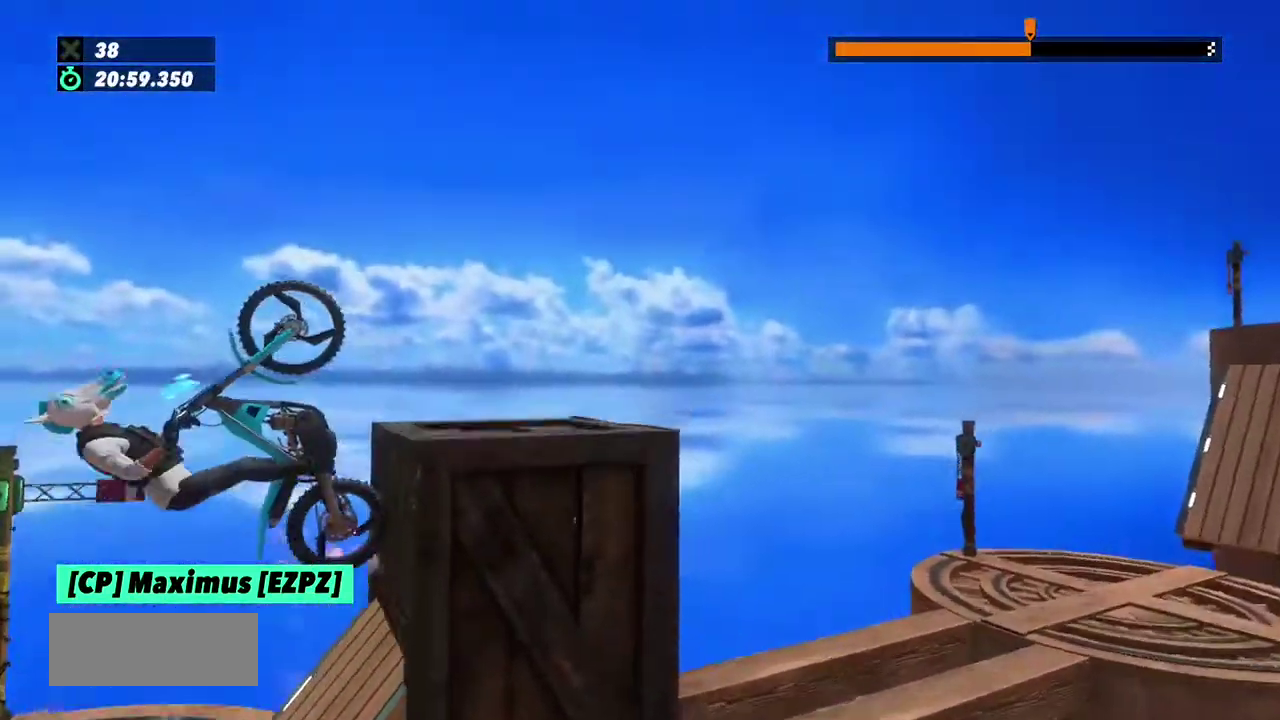
{"buttons": ["L2", "R2"], "left_stick": "right", "events": [[33, "R2", "down"], [200, "L2", "up"], [267, "L2", "down"], [367, "L2", "up"], [434, "L2", "down"]]}
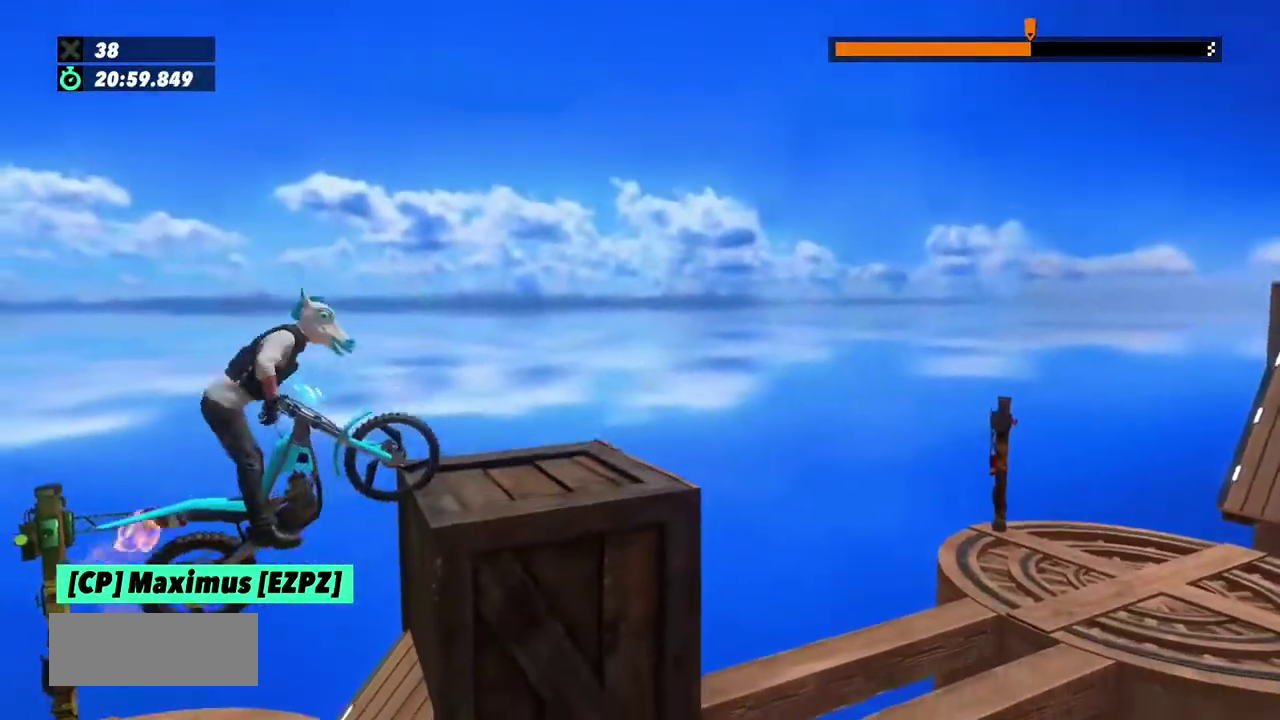
{"buttons": [], "left_stick": "right", "events": [[67, "left_stick", "left"], [100, "L2", "up"], [100, "R2", "up"], [200, "left_stick", "right"]]}
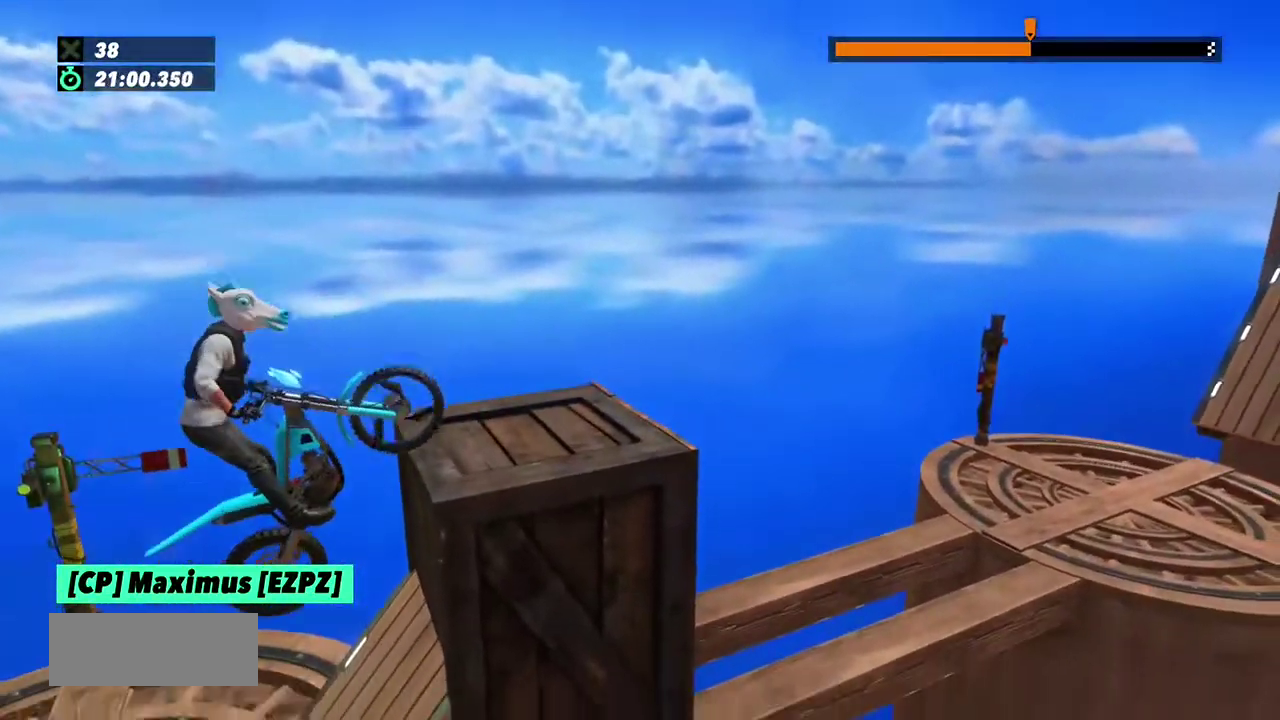
{"buttons": [], "left_stick": "center"}
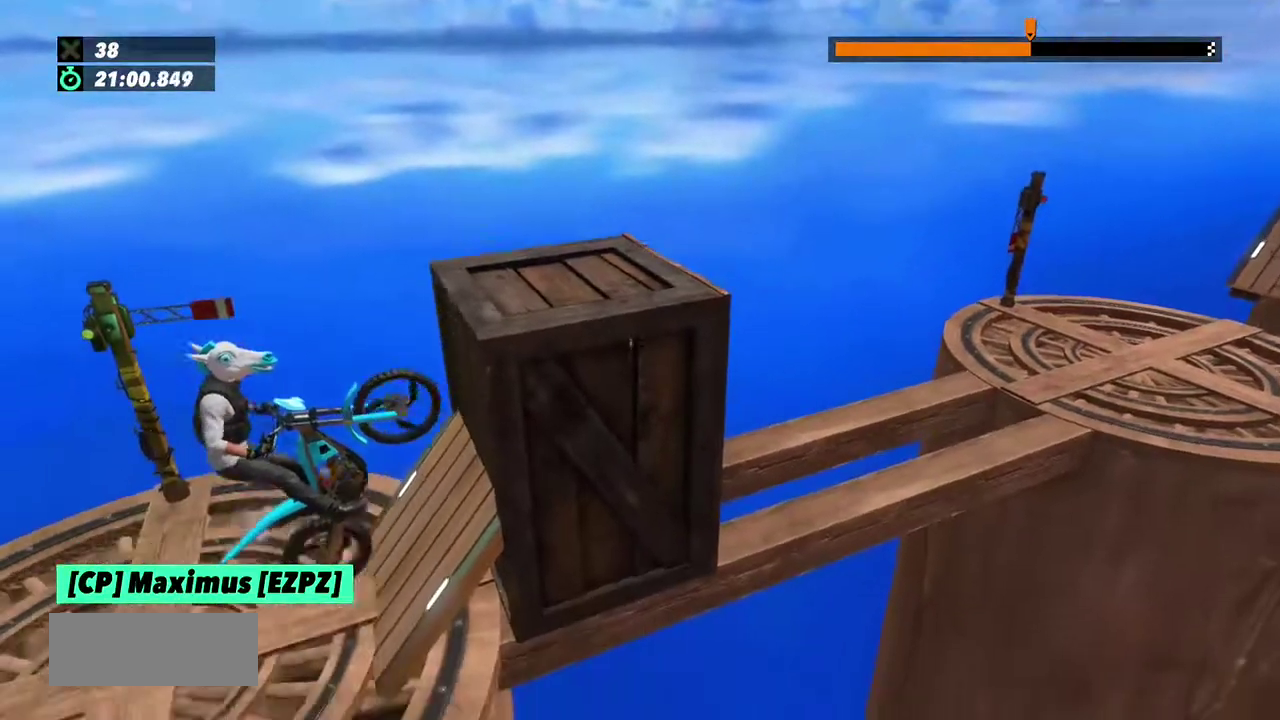
{"buttons": ["L2"], "left_stick": "center"}
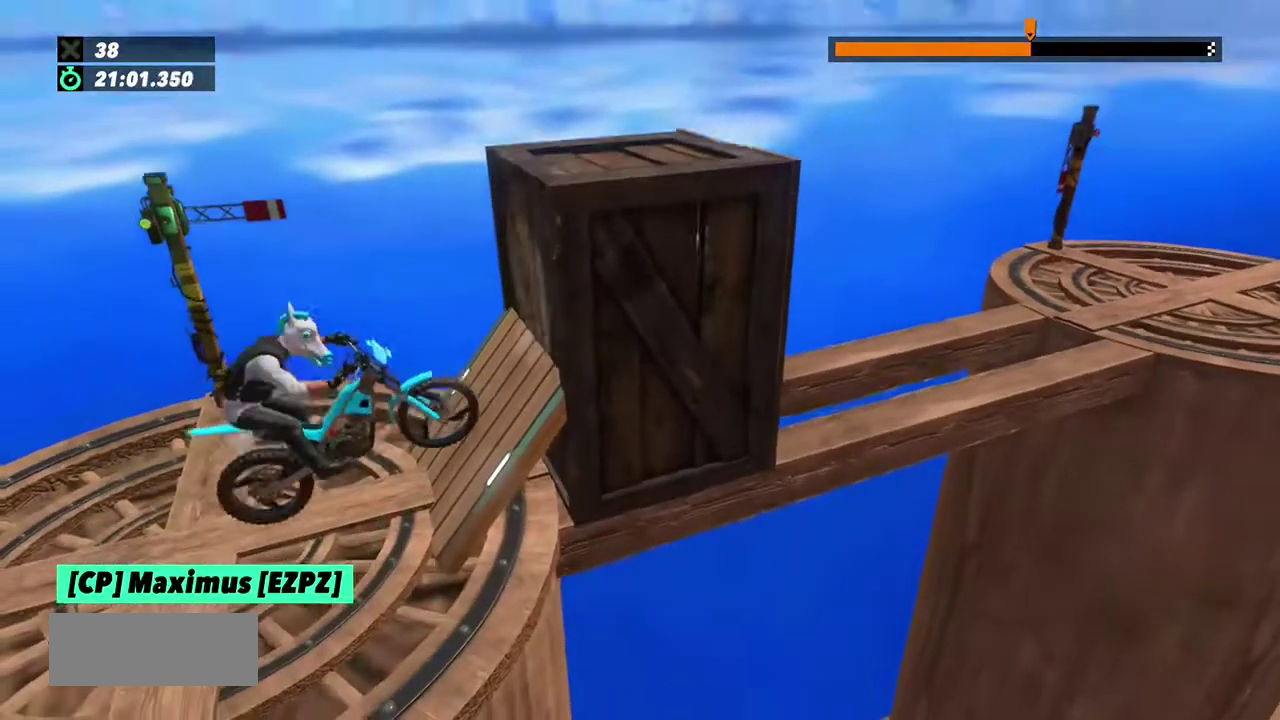
{"buttons": ["L2"], "left_stick": "center", "events": [[33, "L2", "up"], [233, "L2", "down"]]}
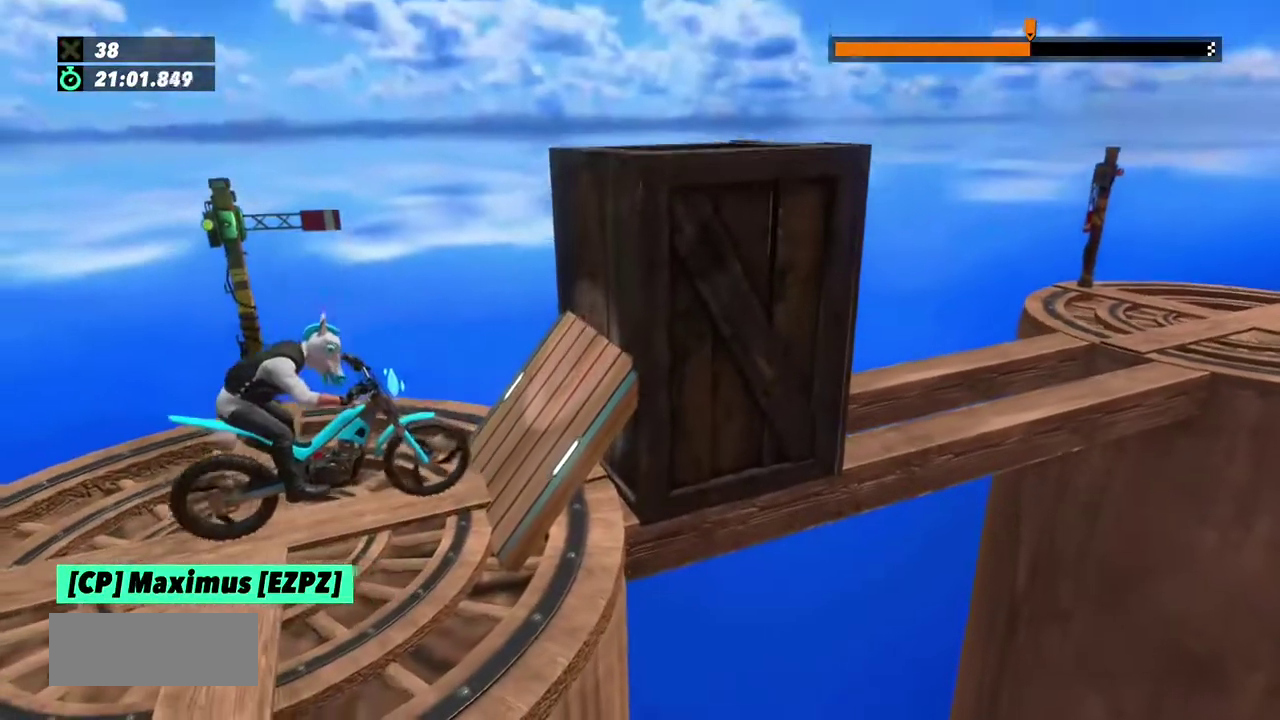
{"buttons": ["R2"], "left_stick": "right", "events": [[100, "L2", "up"], [134, "R2", "down"], [134, "left_stick", "left"], [434, "left_stick", "right"]]}
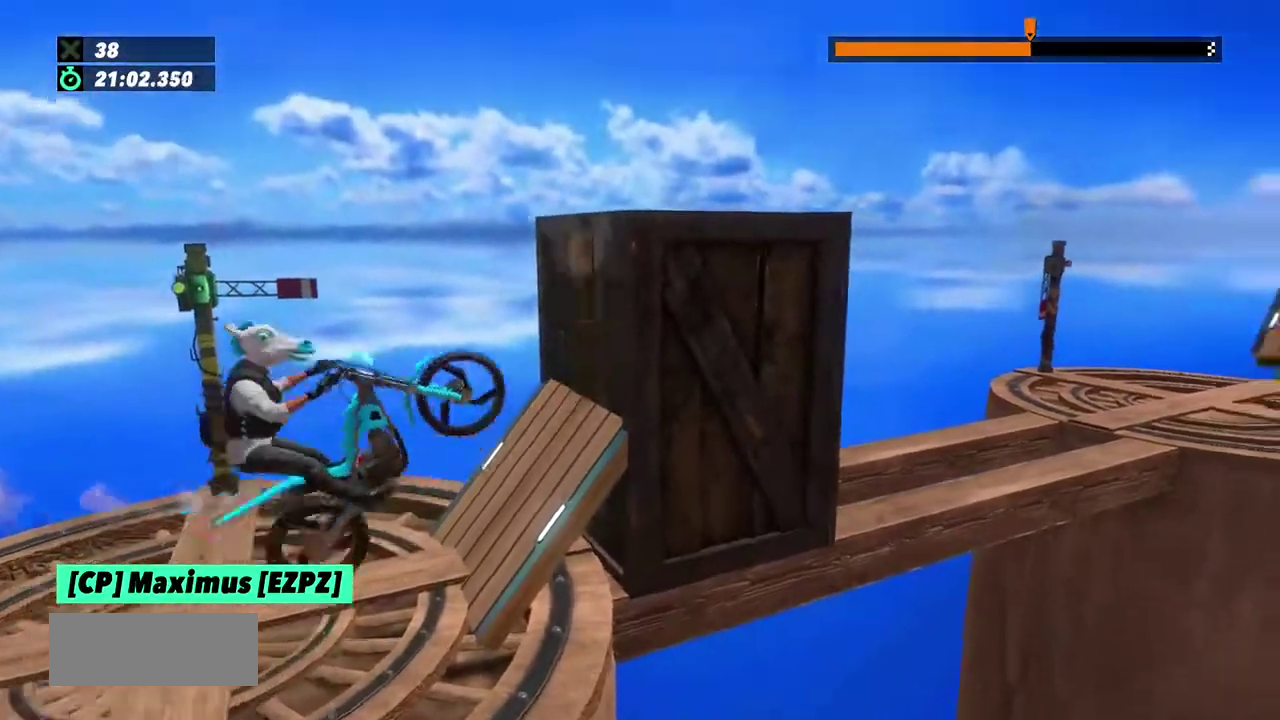
{"buttons": ["L2", "R2"], "left_stick": "right", "events": [[200, "left_stick", "center"], [333, "left_stick", "right"], [400, "L2", "down"], [434, "R2", "up"], [500, "R2", "down"]]}
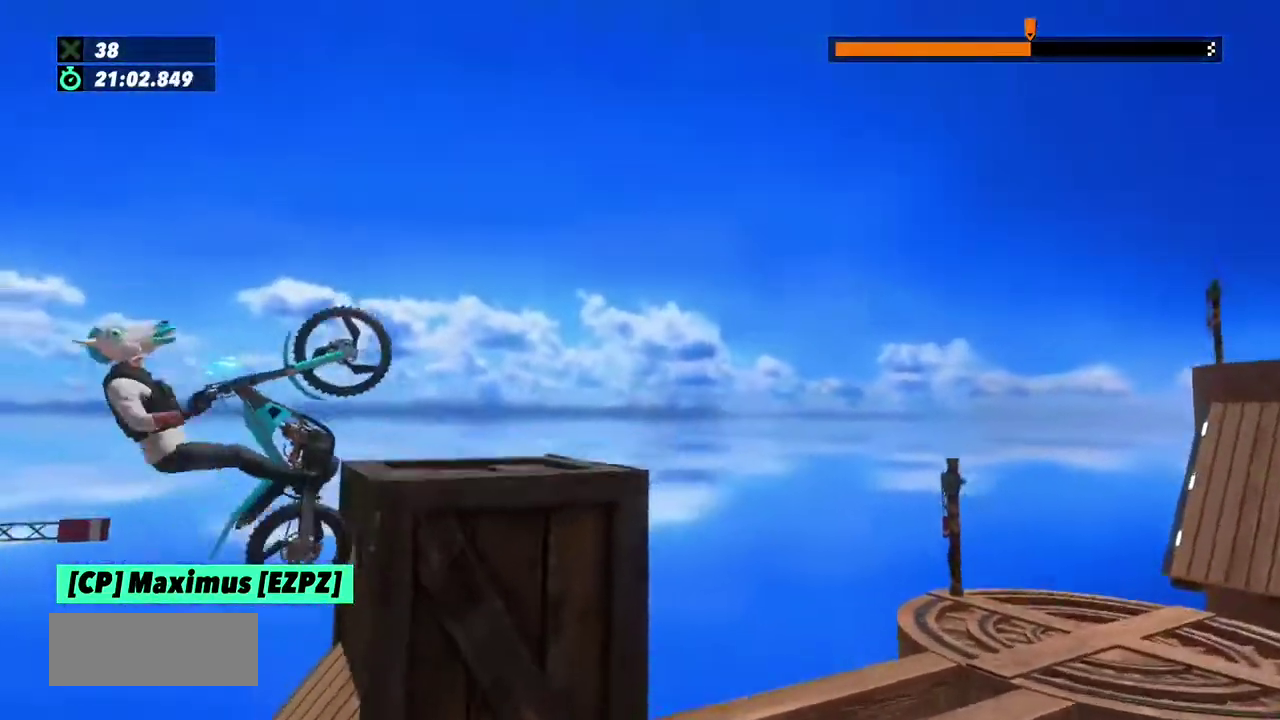
{"buttons": ["L2", "R2"], "left_stick": "right", "events": [[134, "L2", "up"], [367, "L2", "down"], [434, "L2", "up"], [501, "L2", "down"]]}
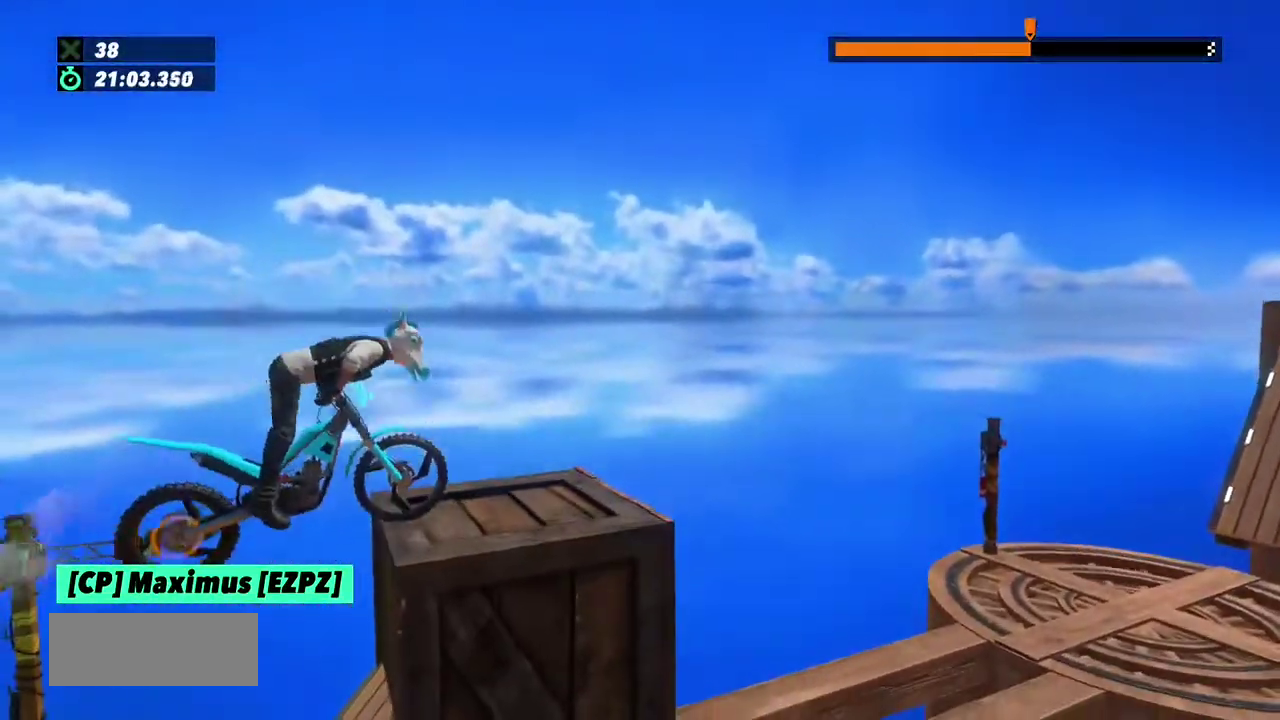
{"buttons": ["R2"], "left_stick": "left", "events": [[67, "L2", "up"], [133, "L2", "down"], [200, "L2", "up"], [300, "L2", "down"], [367, "L2", "up"], [434, "L2", "down"], [467, "left_stick", "left"], [500, "L2", "up"]]}
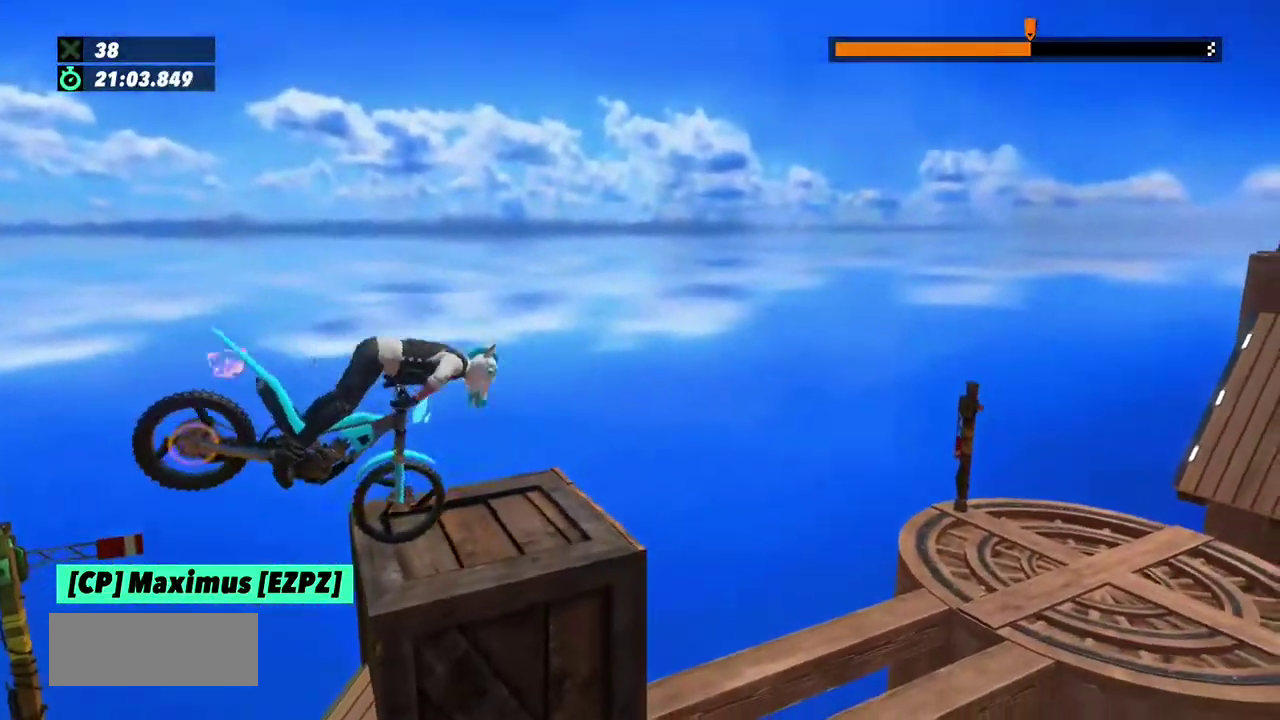
{"buttons": ["R2"], "left_stick": "center", "events": [[67, "L2", "down"], [134, "L2", "up"], [167, "R2", "up"], [334, "left_stick", "center"], [467, "R2", "down"]]}